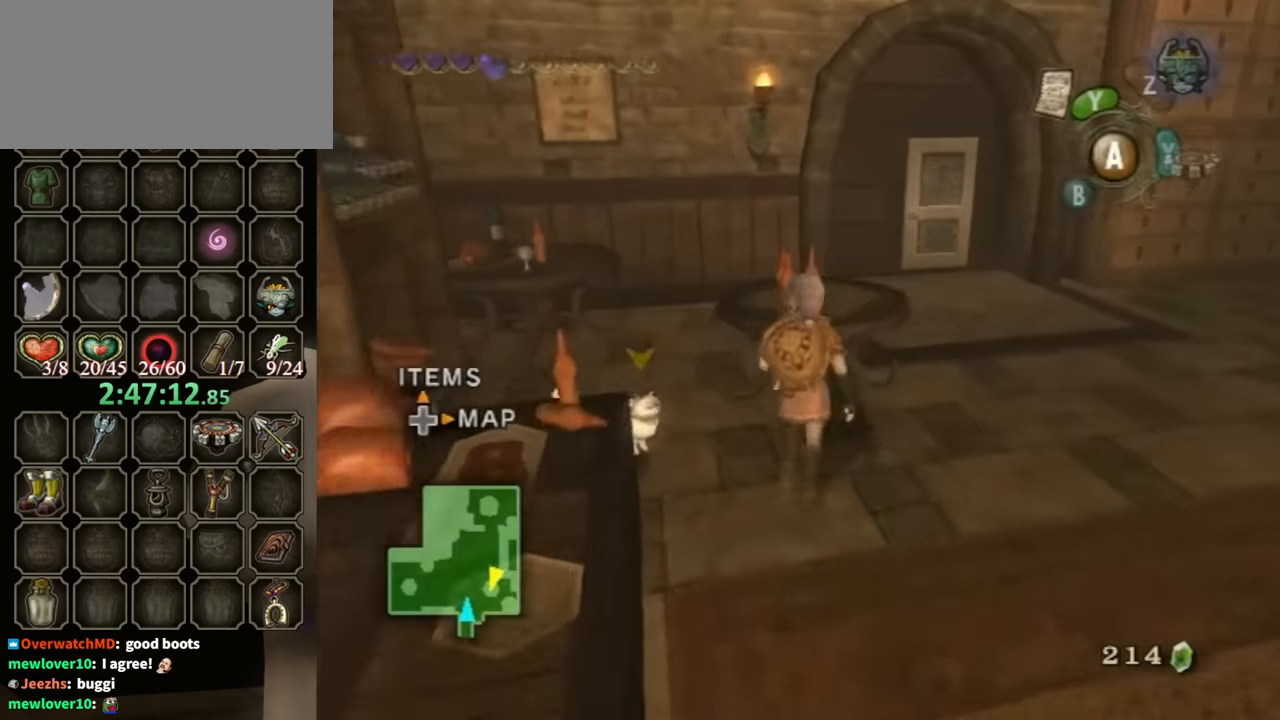
Gameplay with a controller (Nintendo layout); each line is a JSON object with the inputs held at the frame after it. "events" lists button and stick changes between this image and that frame as [ms after this image, input, new state], when the widget could be followed in between. Not read: L3 R3.
{"buttons": [], "left_stick": "up", "right_stick": "center", "events": [[67, "left_stick", "up-right"], [267, "left_stick", "right"], [467, "left_stick", "up"]]}
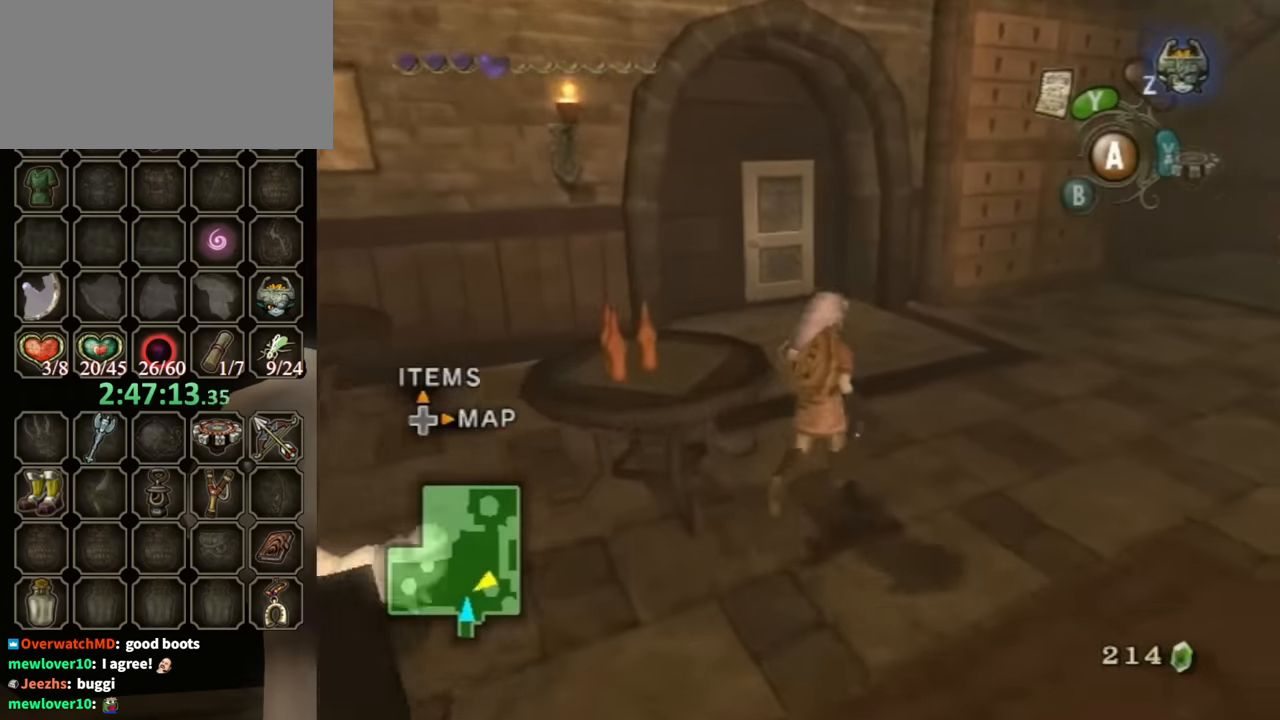
{"buttons": [], "left_stick": "up", "right_stick": "center", "events": []}
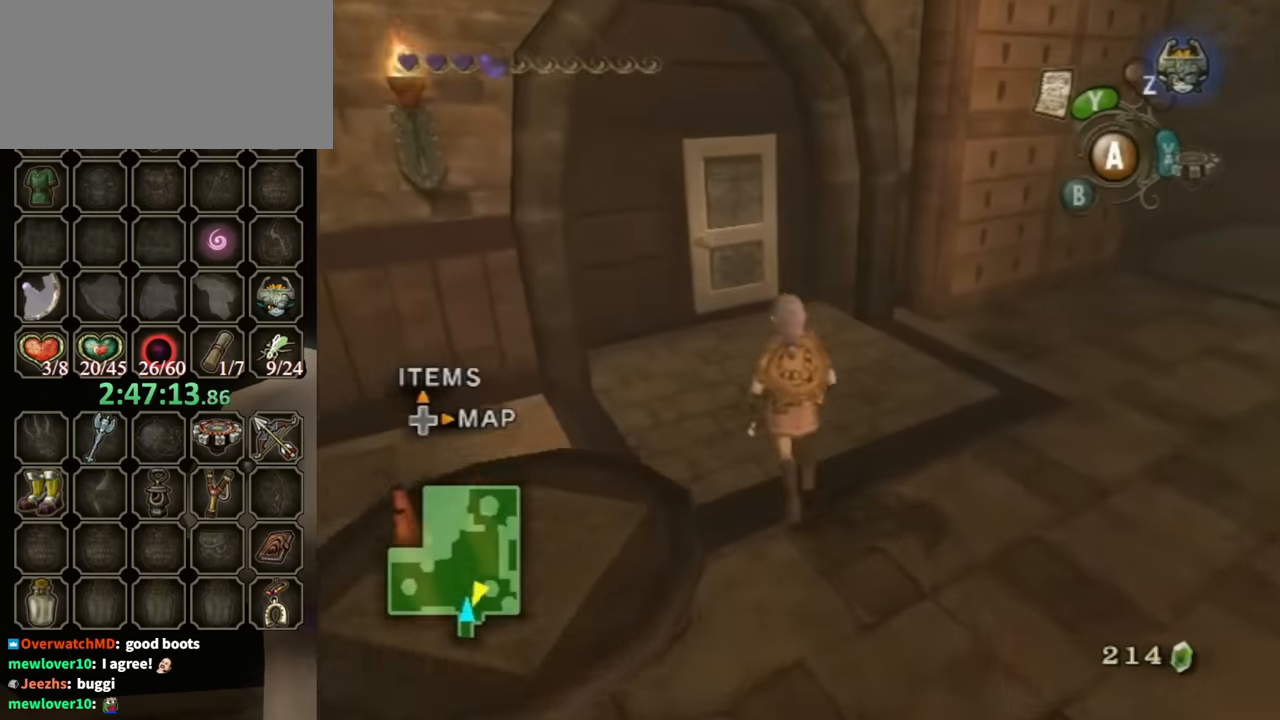
{"buttons": [], "left_stick": "up", "right_stick": "center", "events": []}
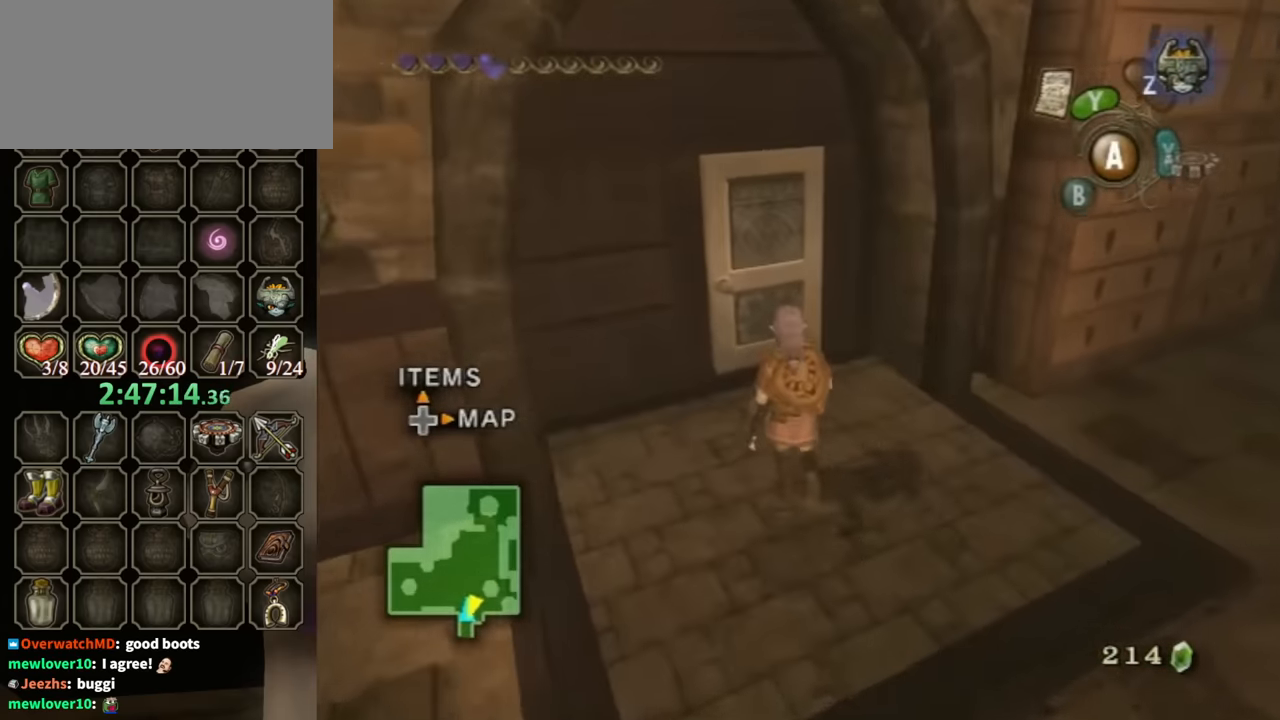
{"buttons": [], "left_stick": "up", "right_stick": "center", "events": []}
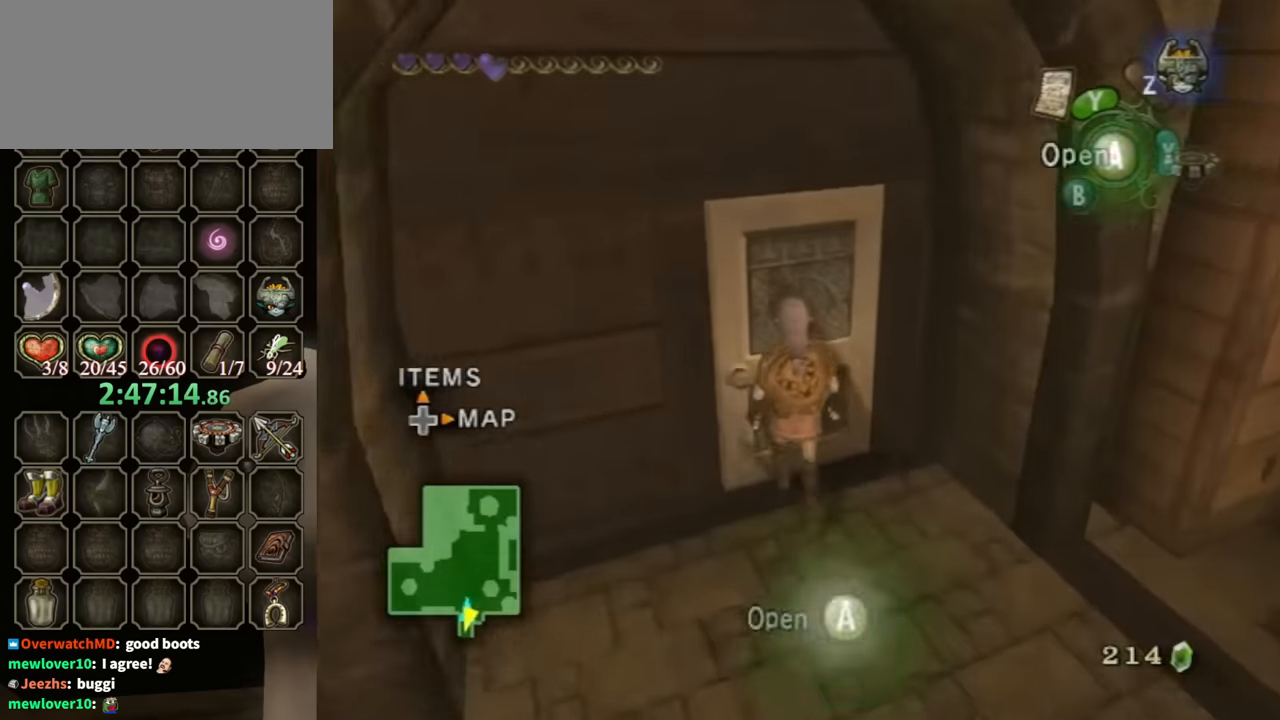
{"buttons": ["L1"], "left_stick": "up", "right_stick": "center", "events": [[33, "A", "down"], [100, "A", "up"], [100, "L1", "down"]]}
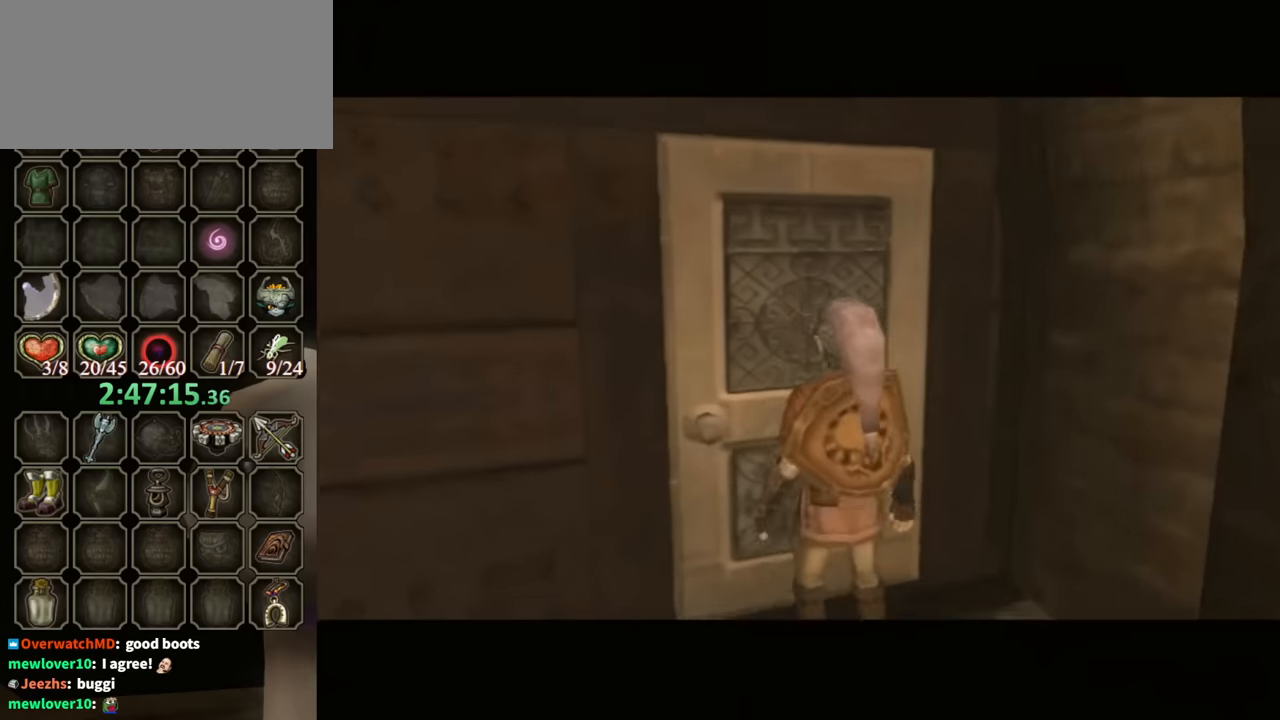
{"buttons": [], "left_stick": "center", "right_stick": "center", "events": [[167, "left_stick", "center"], [234, "L1", "up"]]}
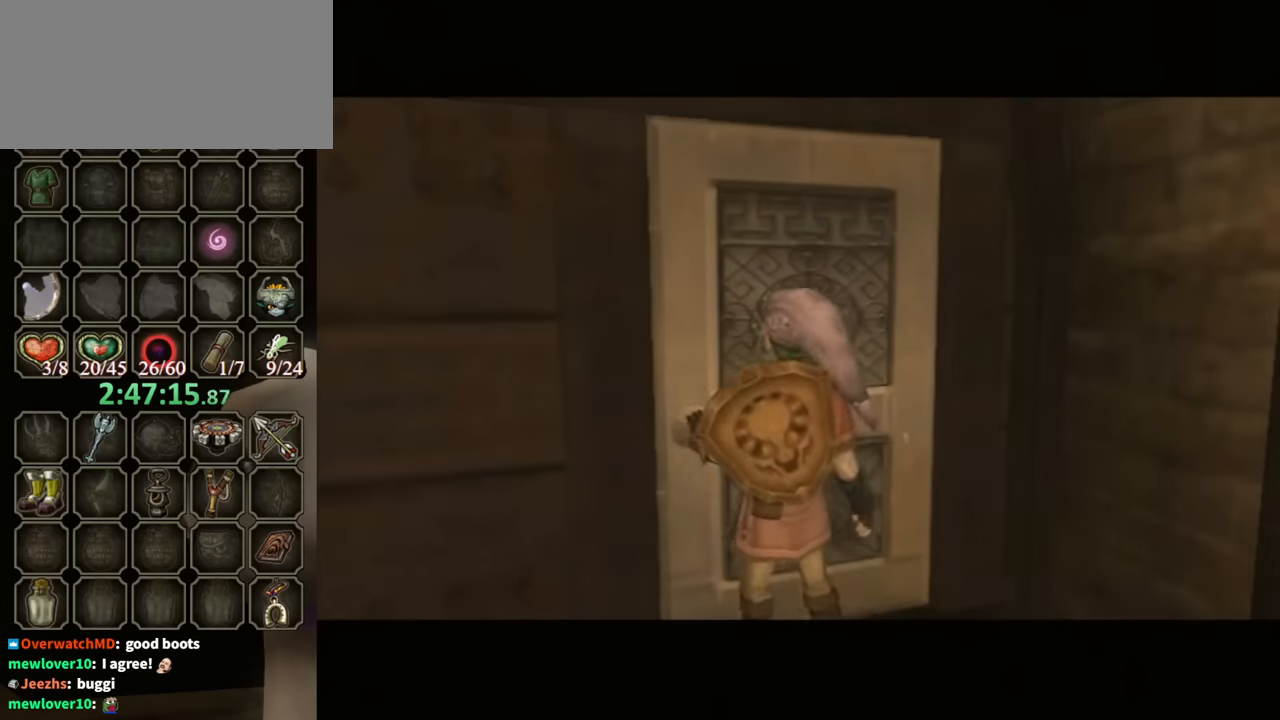
{"buttons": [], "left_stick": "center", "right_stick": "center", "events": []}
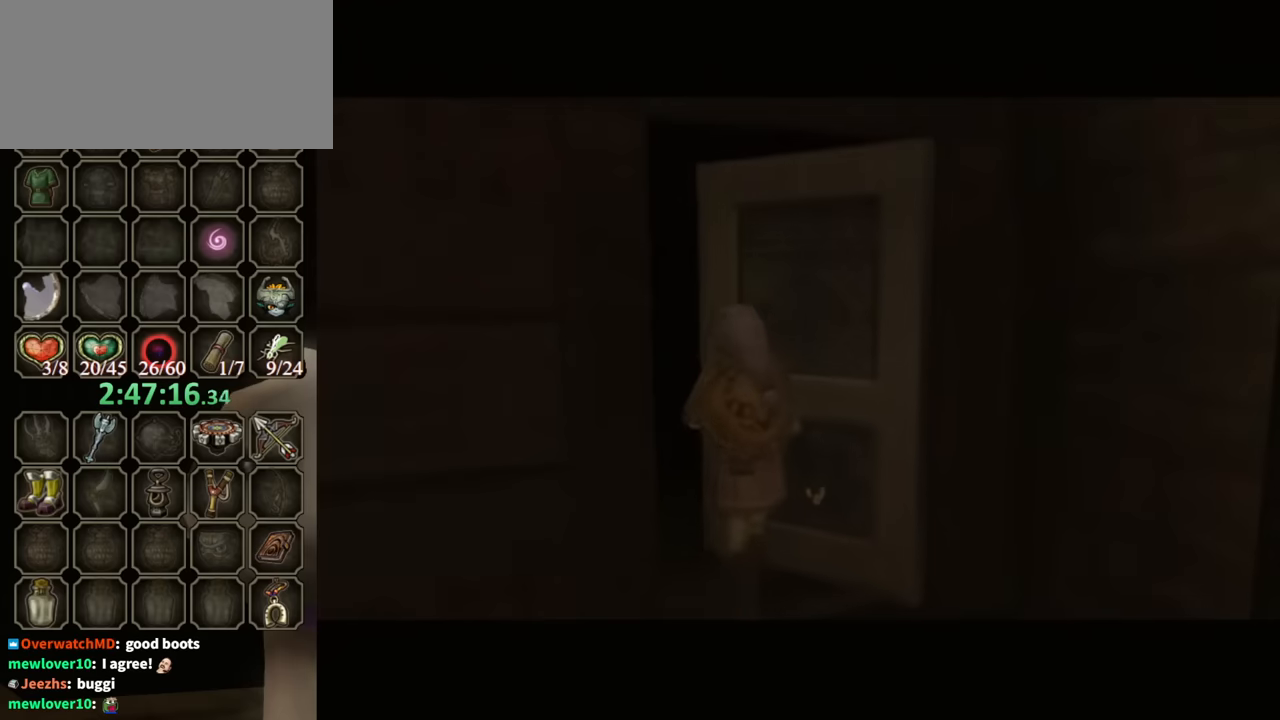
{"buttons": [], "left_stick": "center", "right_stick": "center", "events": []}
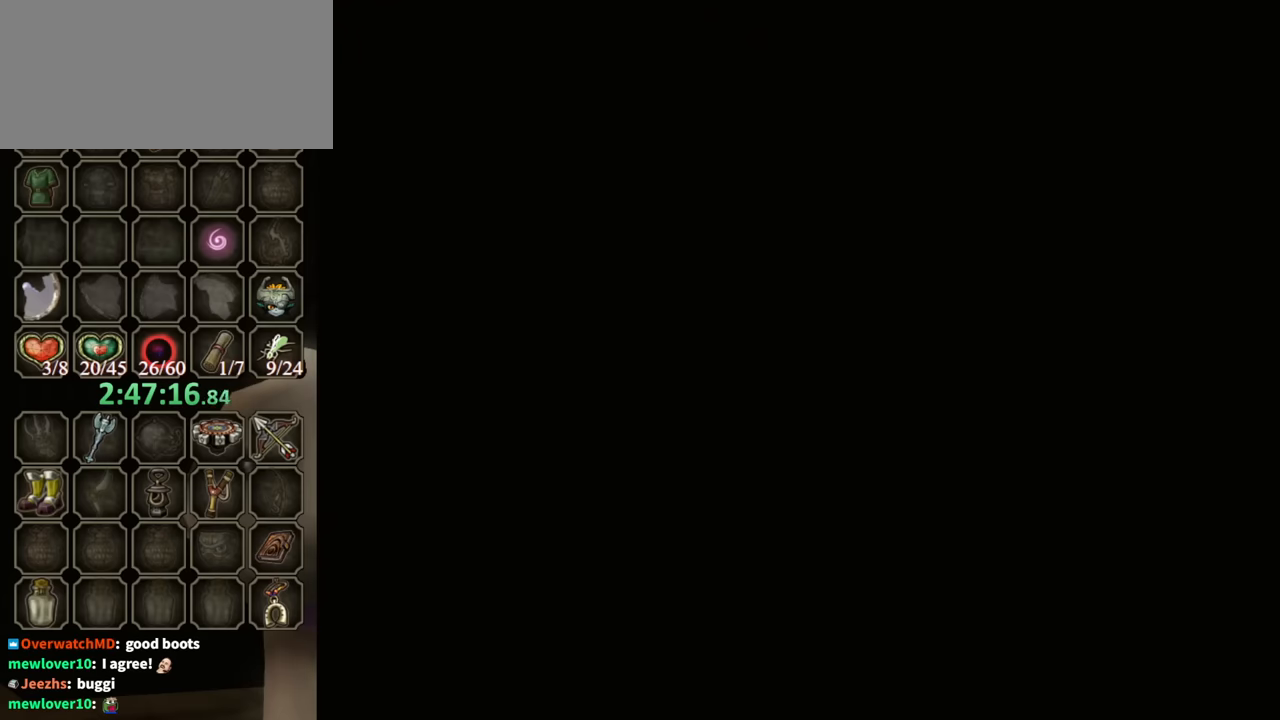
{"buttons": [], "left_stick": "center", "right_stick": "center", "events": []}
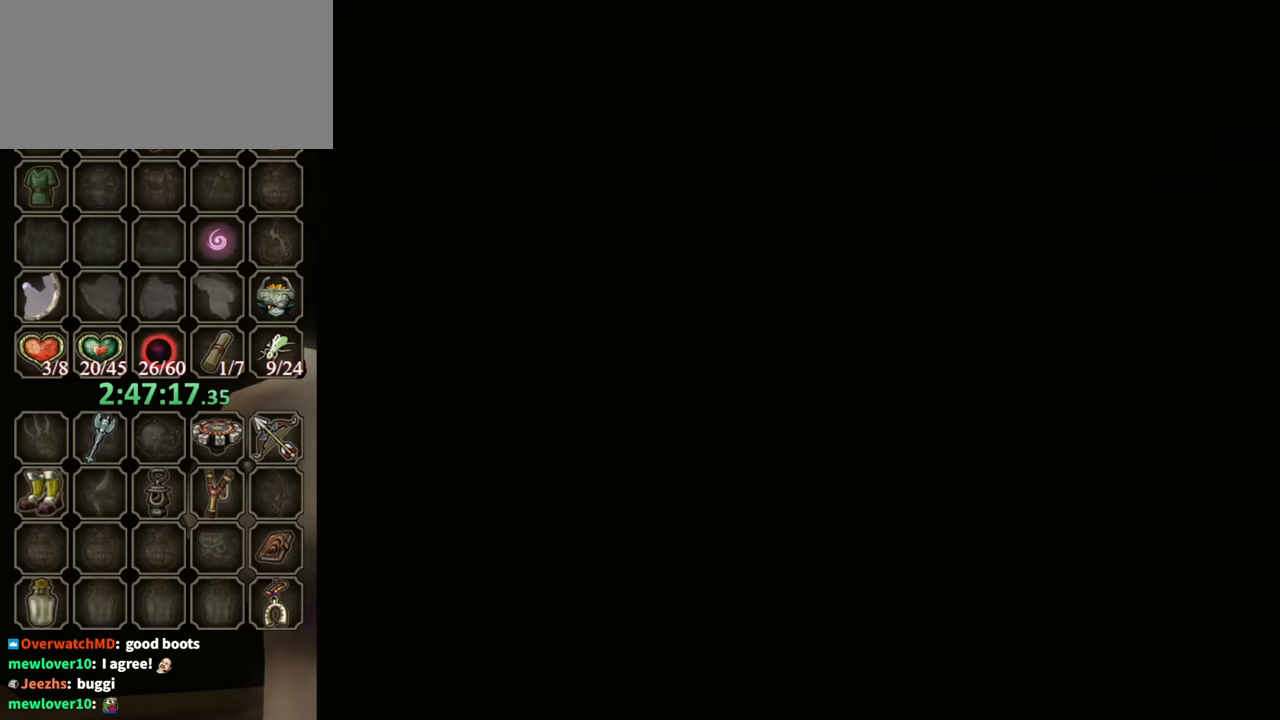
{"buttons": [], "left_stick": "center", "right_stick": "center", "events": []}
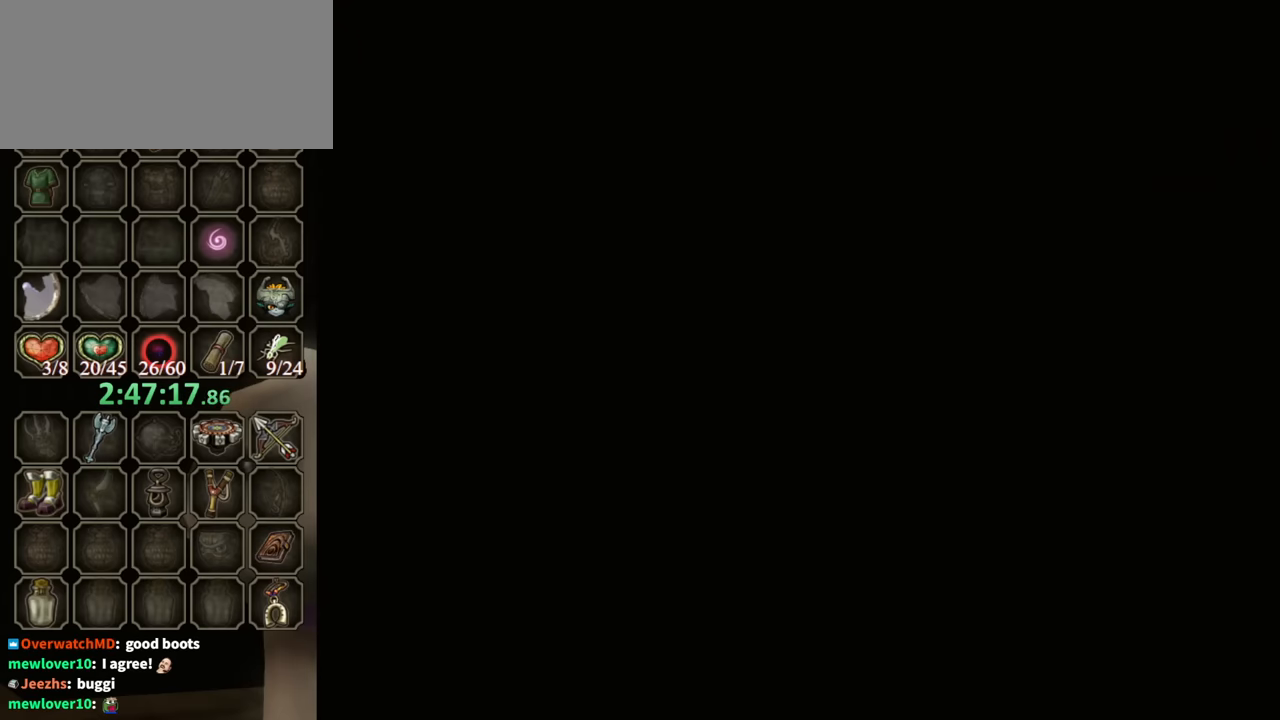
{"buttons": [], "left_stick": "center", "right_stick": "center", "events": []}
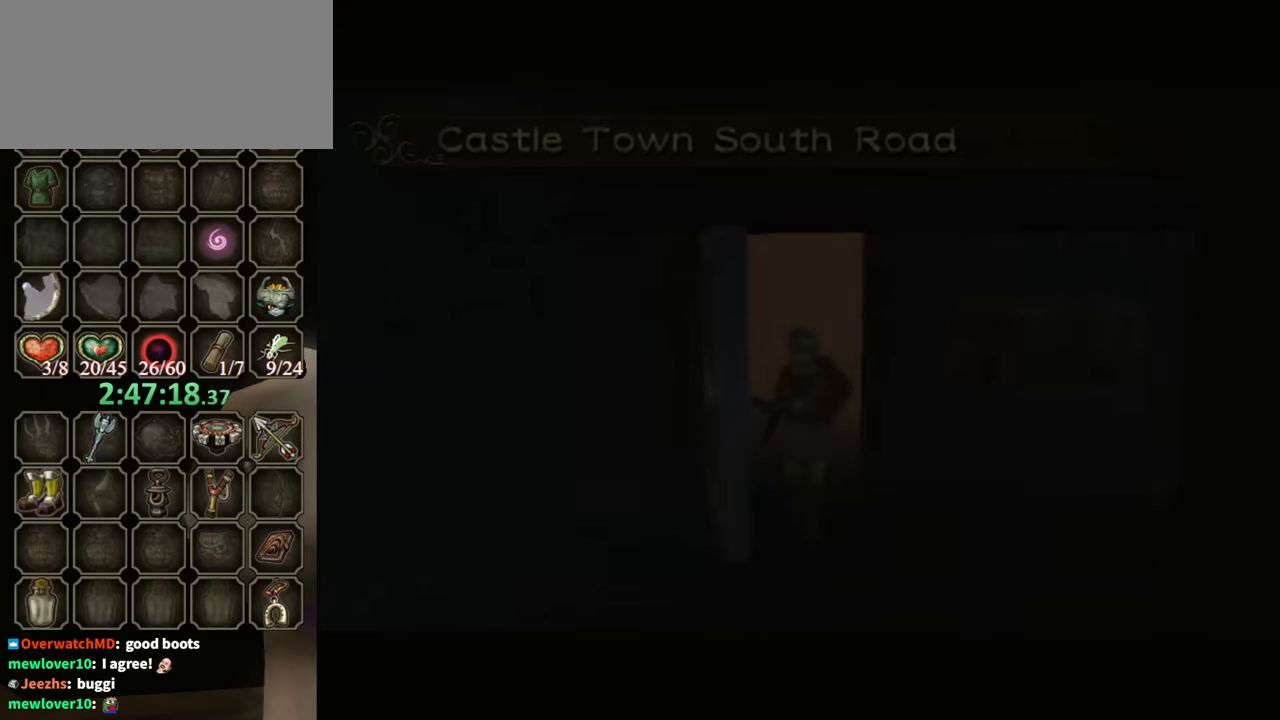
{"buttons": [], "left_stick": "center", "right_stick": "center", "events": []}
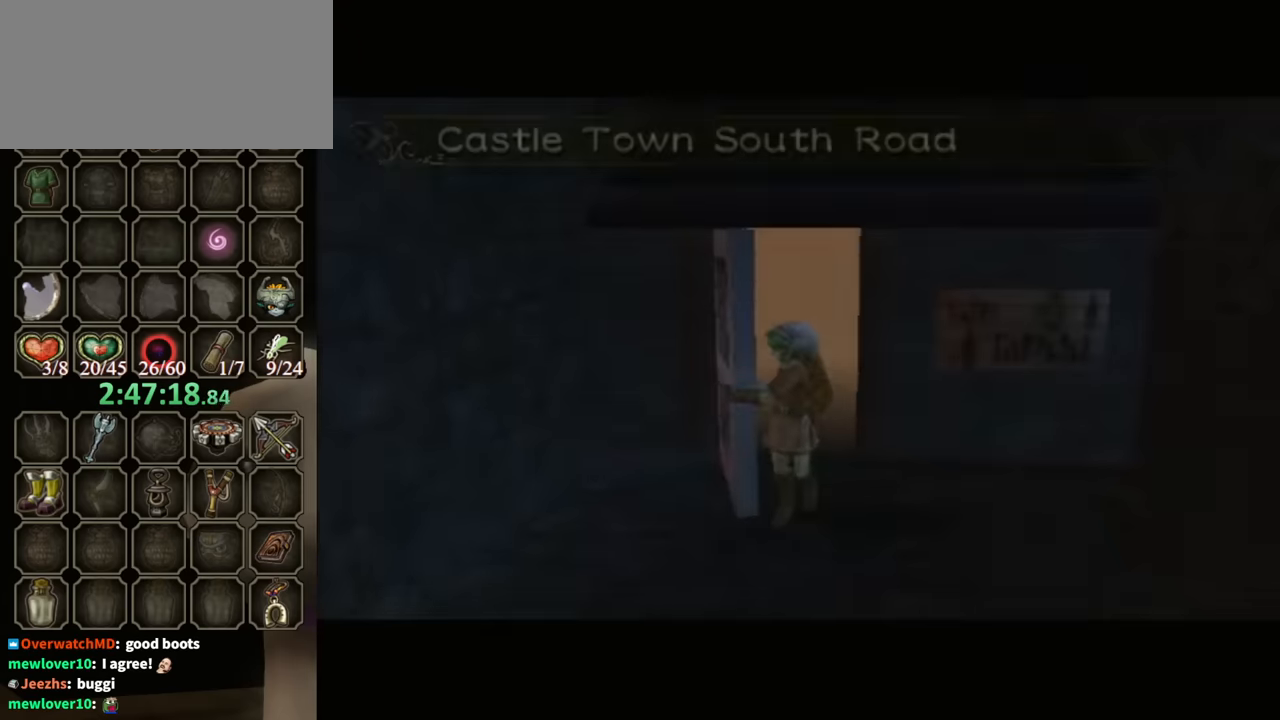
{"buttons": [], "left_stick": "center", "right_stick": "center", "events": []}
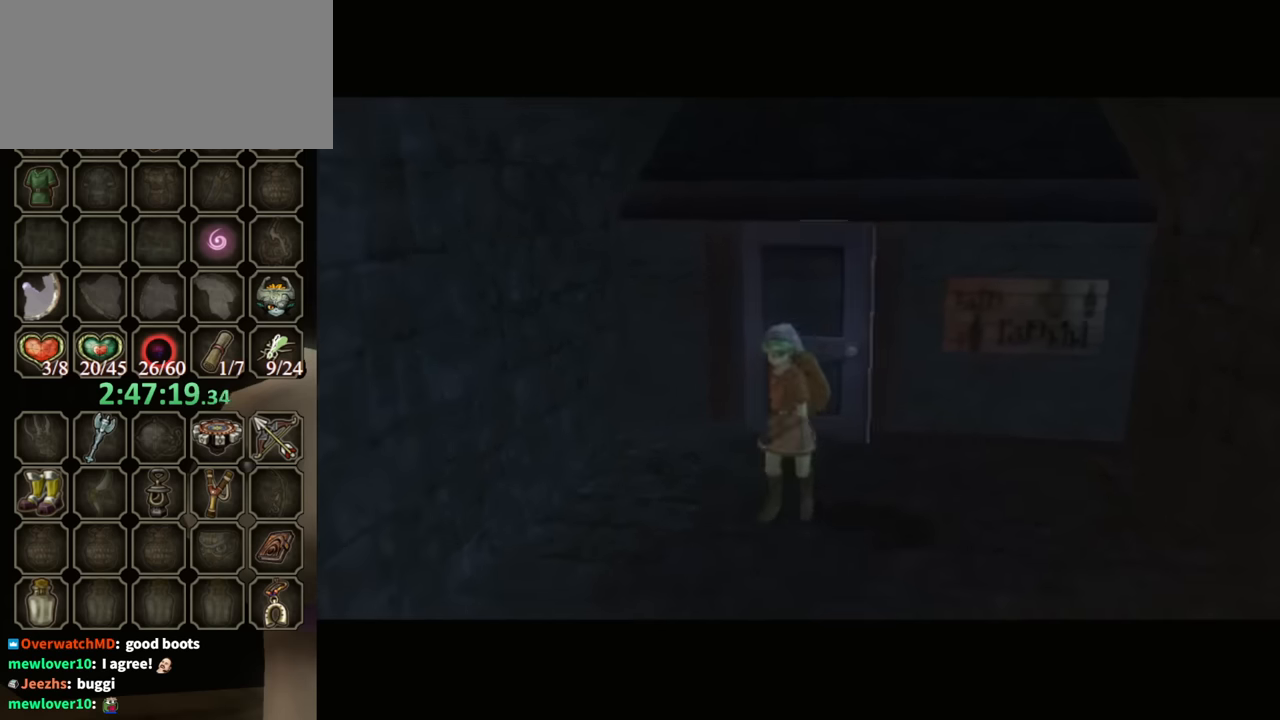
{"buttons": [], "left_stick": "down", "right_stick": "center", "events": [[466, "left_stick", "down"]]}
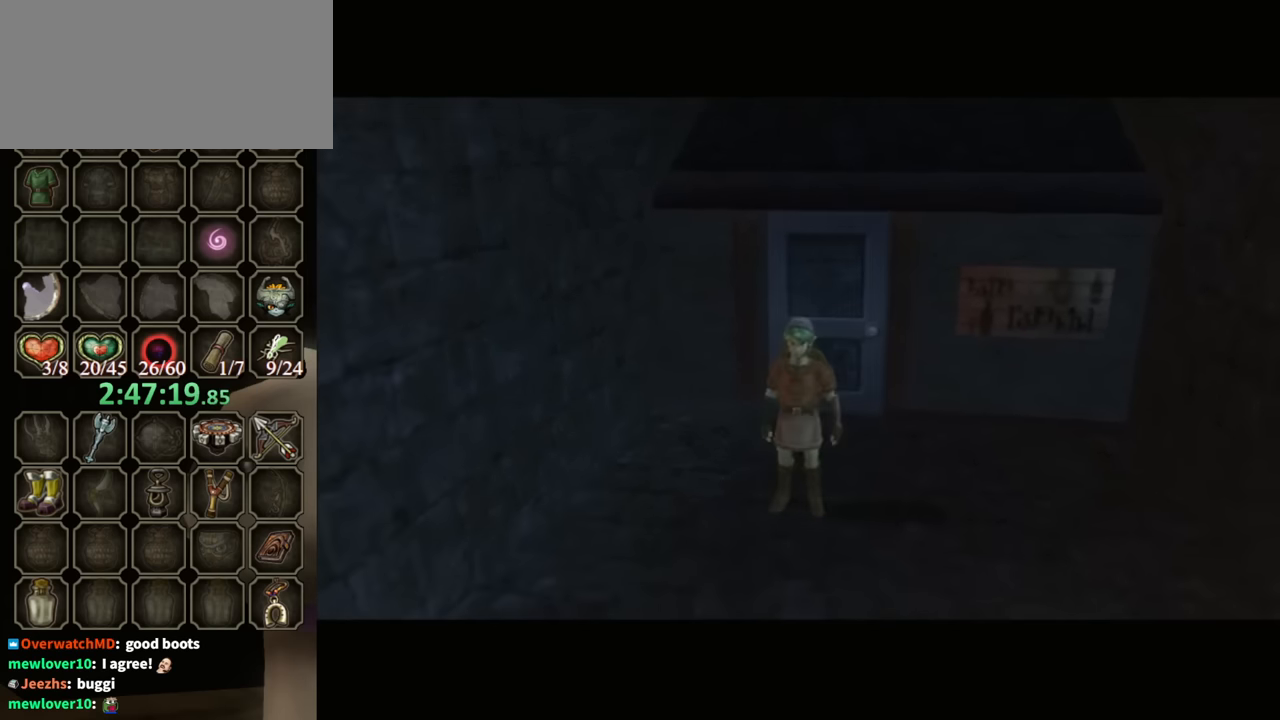
{"buttons": [], "left_stick": "down-left", "right_stick": "center", "events": [[100, "left_stick", "down-left"]]}
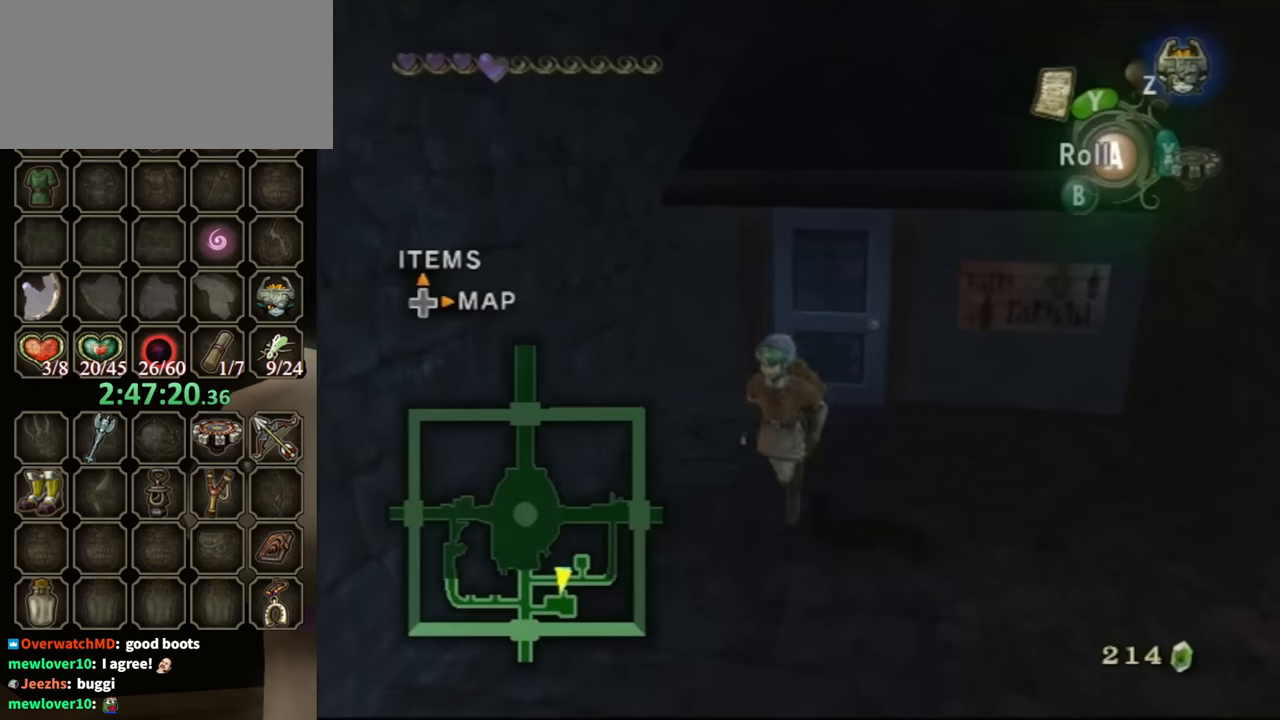
{"buttons": [], "left_stick": "down-left", "right_stick": "center", "events": [[133, "A", "down"], [200, "A", "up"]]}
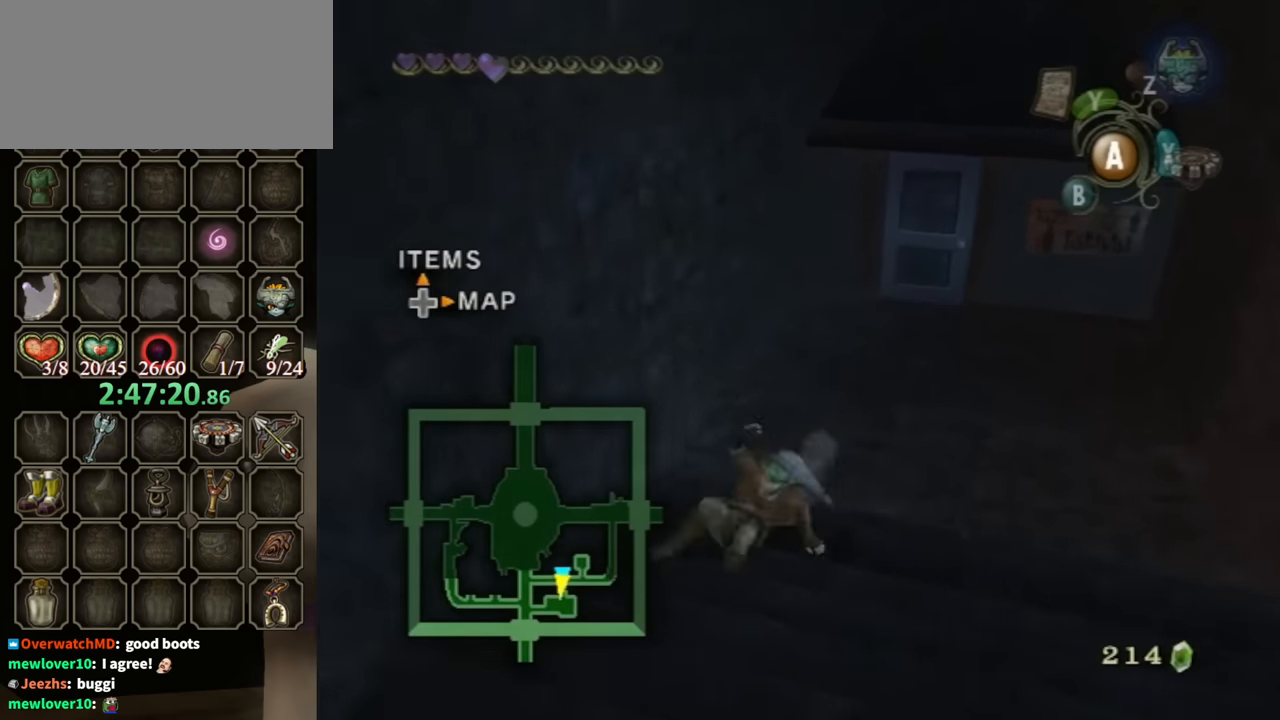
{"buttons": [], "left_stick": "down-left", "right_stick": "center", "events": [[266, "A", "down"], [333, "A", "up"], [400, "A", "down"], [466, "A", "up"]]}
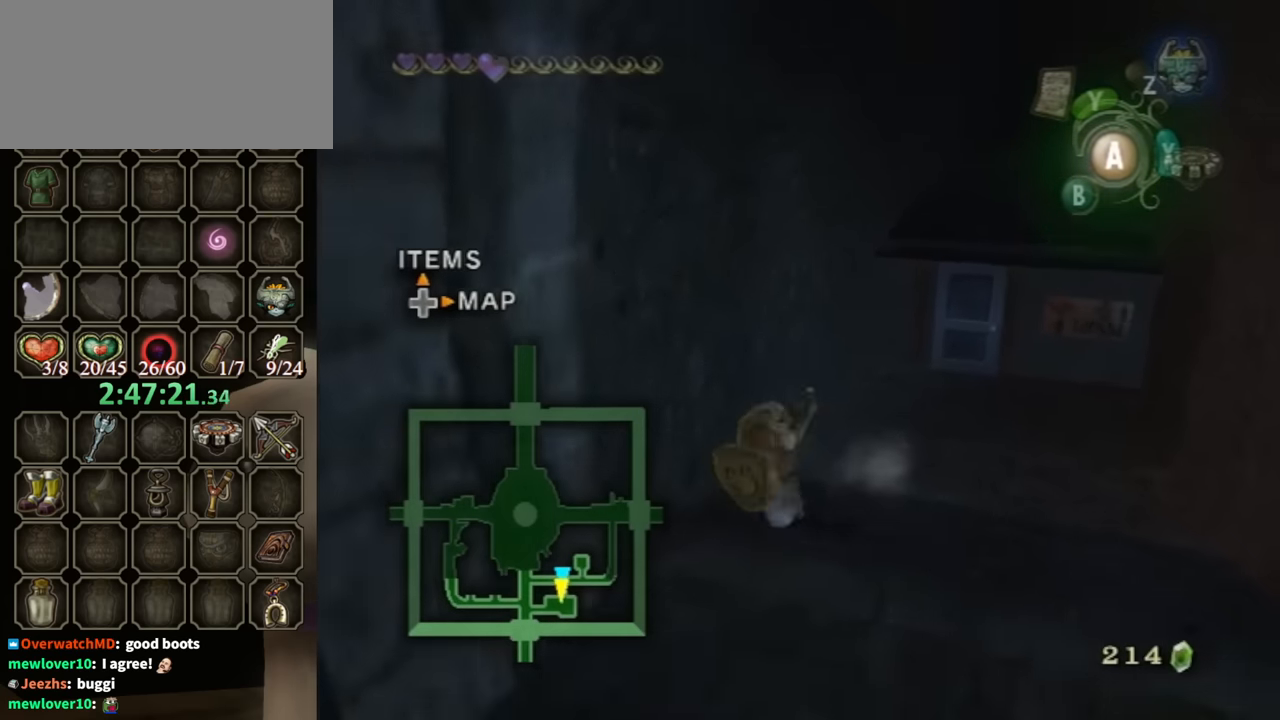
{"buttons": [], "left_stick": "down-left", "right_stick": "center", "events": []}
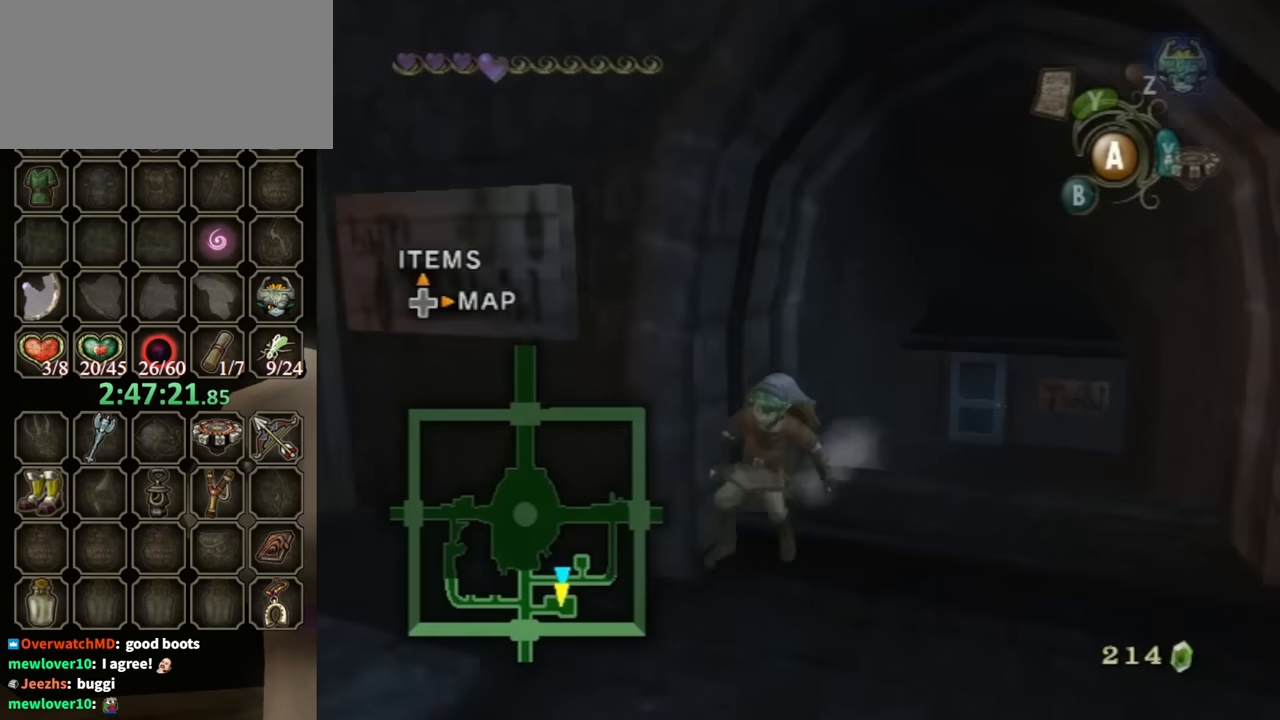
{"buttons": [], "left_stick": "left", "right_stick": "center", "events": [[66, "A", "down"], [100, "A", "up"], [233, "left_stick", "left"]]}
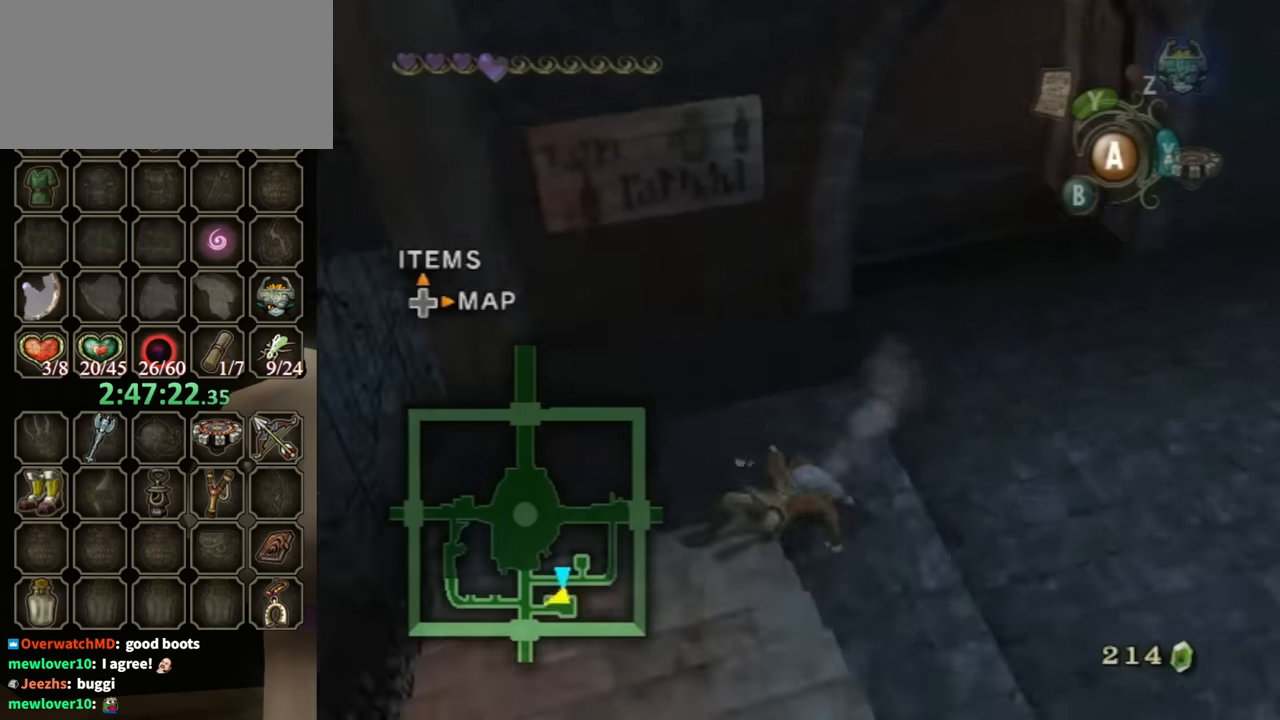
{"buttons": [], "left_stick": "down", "right_stick": "center", "events": [[166, "left_stick", "down-left"], [266, "left_stick", "down"]]}
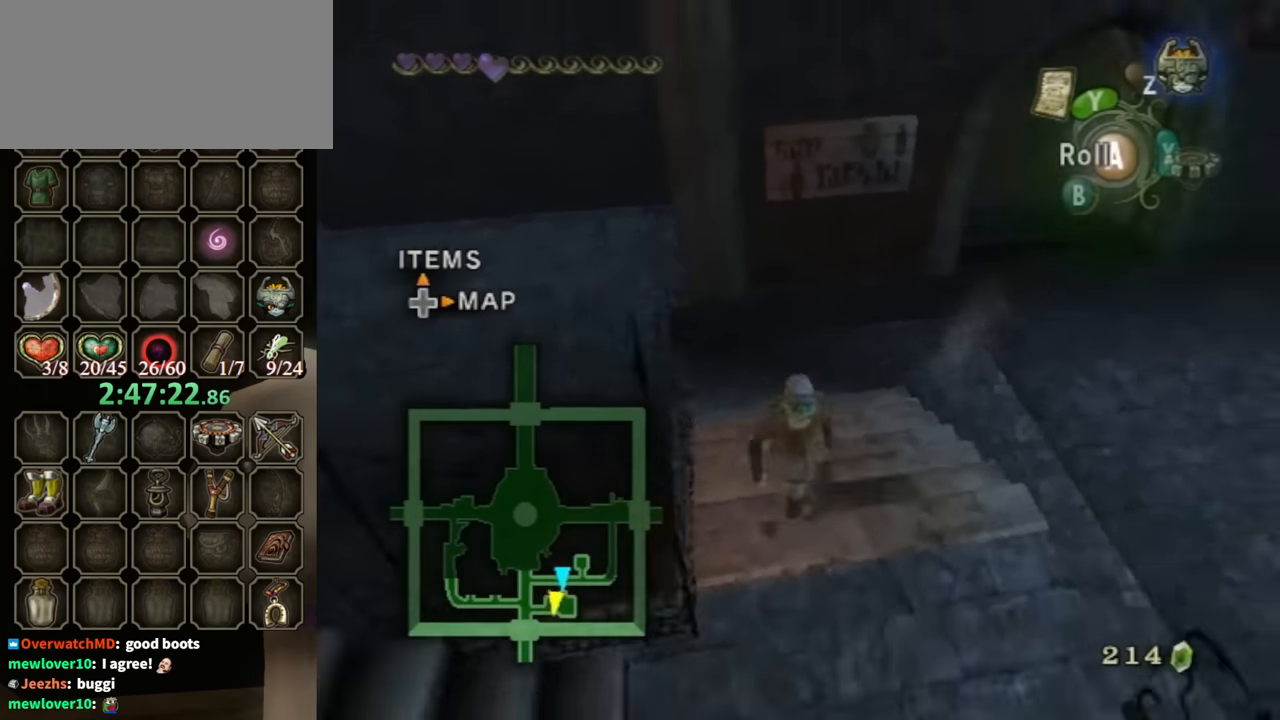
{"buttons": [], "left_stick": "down-left", "right_stick": "center", "events": [[466, "left_stick", "down-left"]]}
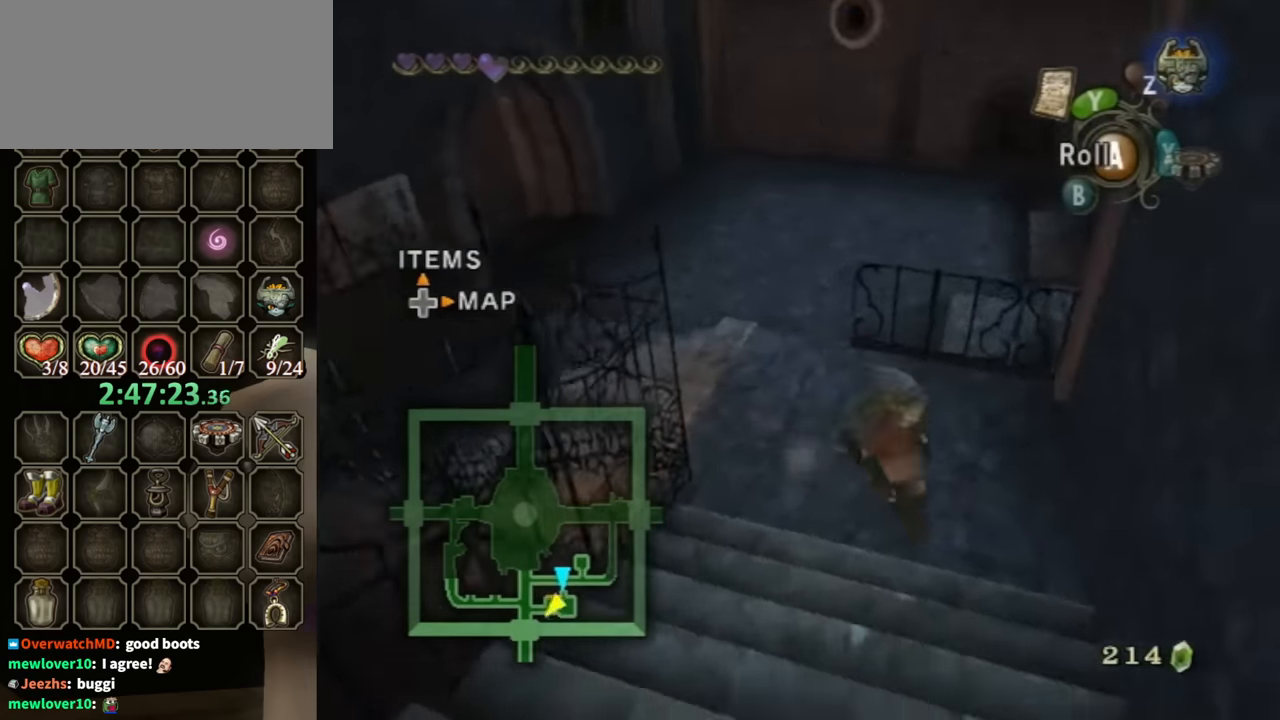
{"buttons": [], "left_stick": "down", "right_stick": "center", "events": [[133, "A", "down"], [166, "A", "up"], [233, "left_stick", "down"]]}
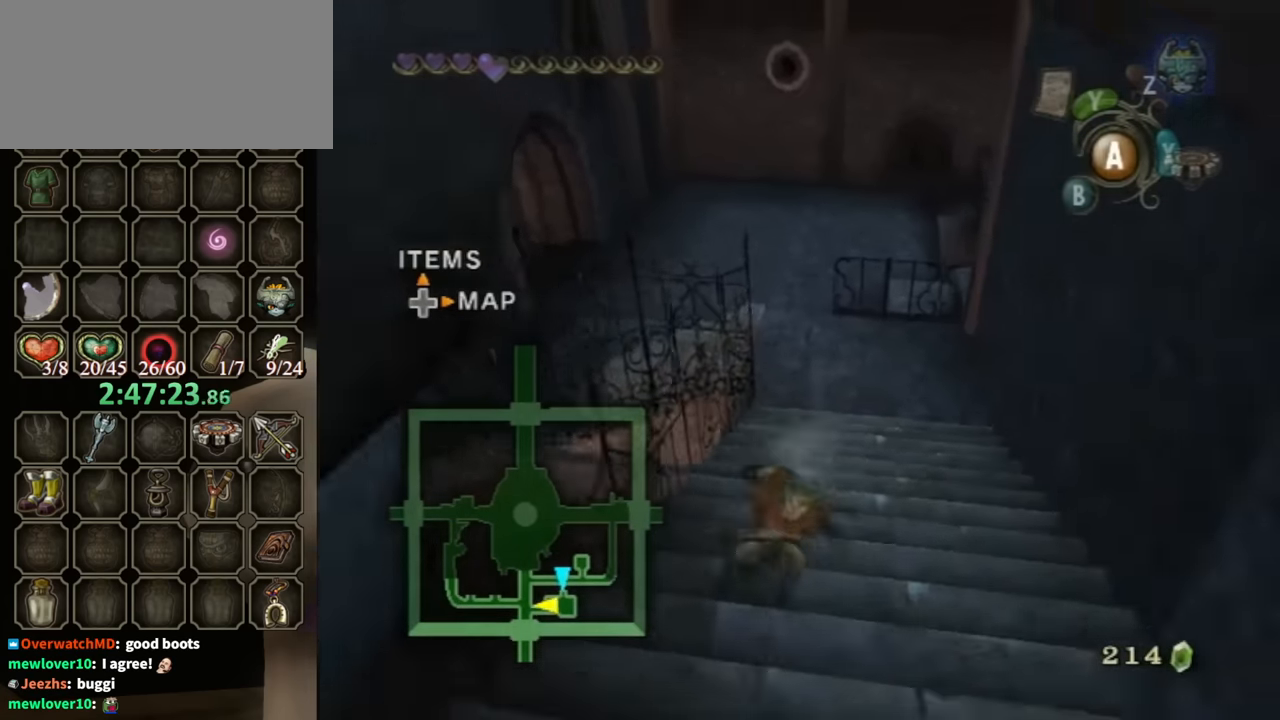
{"buttons": [], "left_stick": "down", "right_stick": "center", "events": [[300, "A", "down"], [333, "A", "up"]]}
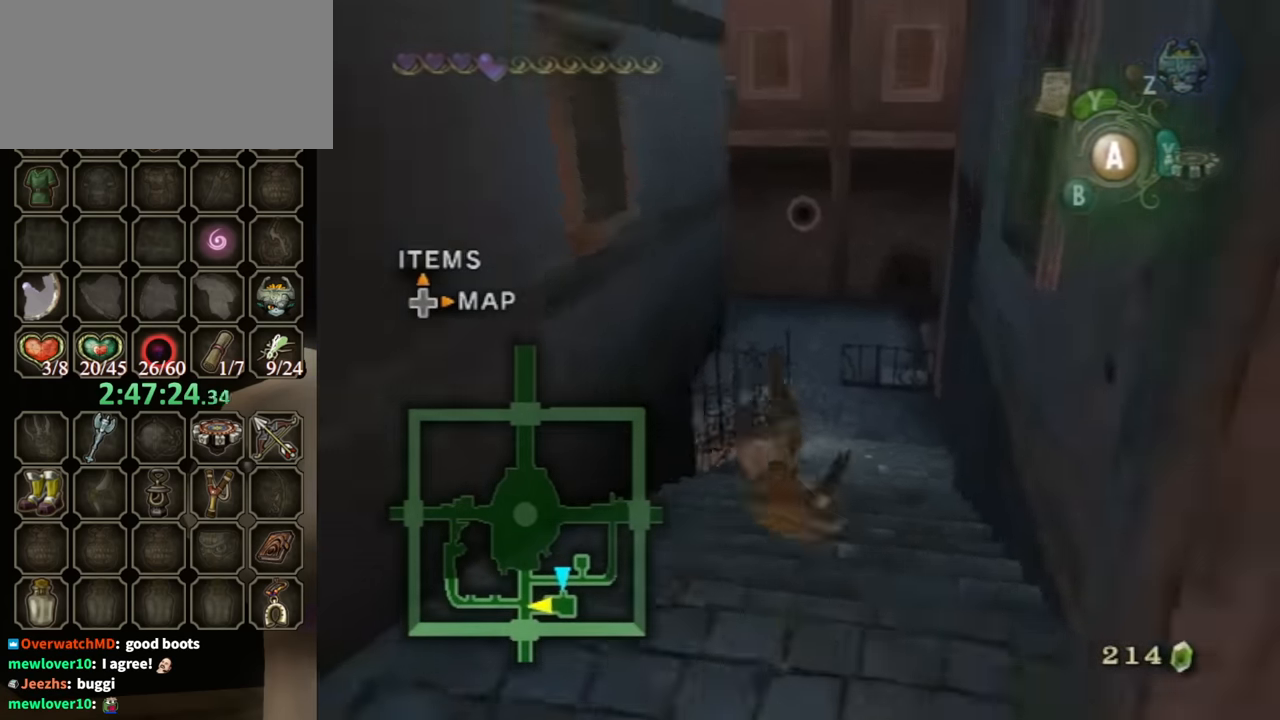
{"buttons": ["A"], "left_stick": "down", "right_stick": "center", "events": [[466, "A", "down"]]}